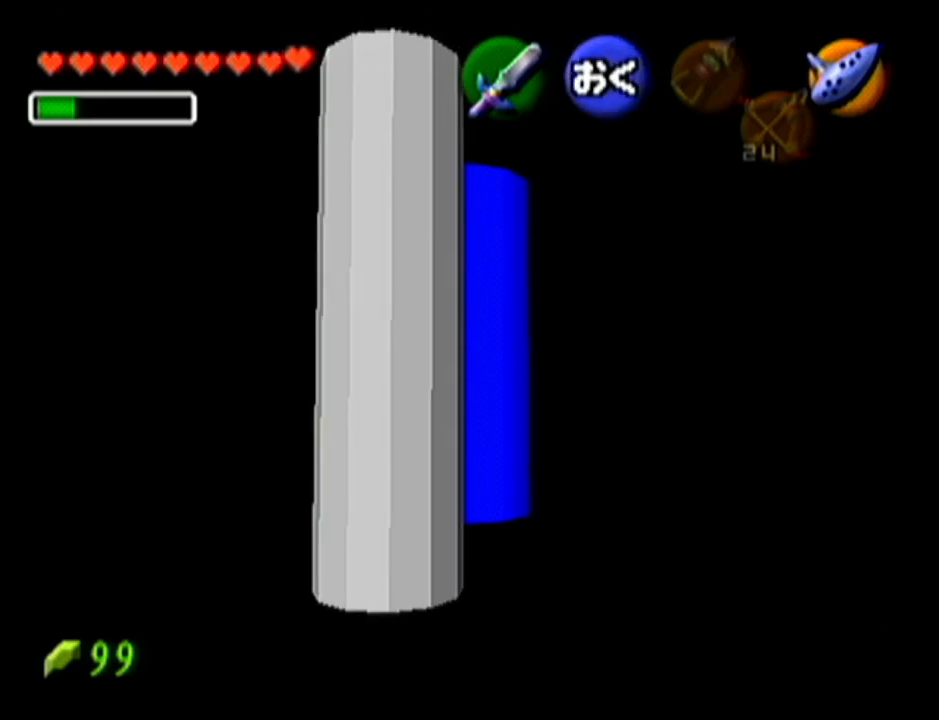
Gameplay with a controller (Nintendo layout); each line is a JSON object with the inputs held at the frame after it. "events" lists button and stick changes between this image and that frame as [ms after this image, input, new state], when the widget could be followed in between. Not read: L3 R3.
{"buttons": ["Z"], "left_stick": "down", "events": [[17, "Z", "down"], [200, "left_stick", "down"]]}
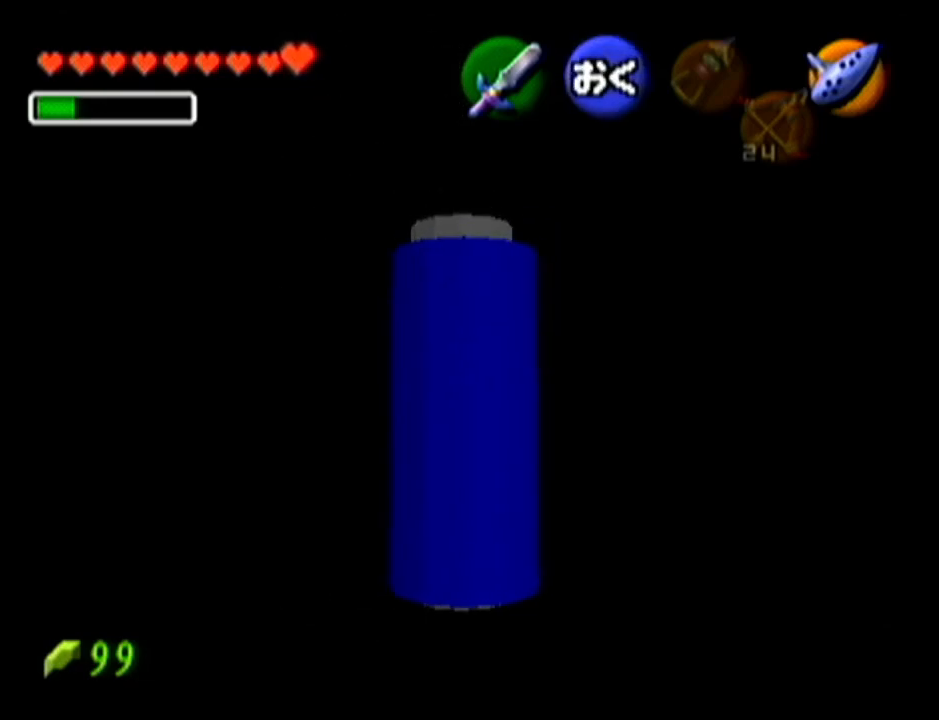
{"buttons": ["R1", "Z"], "left_stick": "down", "events": [[234, "R1", "down"], [284, "R1", "up"], [351, "R1", "down"], [451, "R1", "up"], [484, "R1", "down"]]}
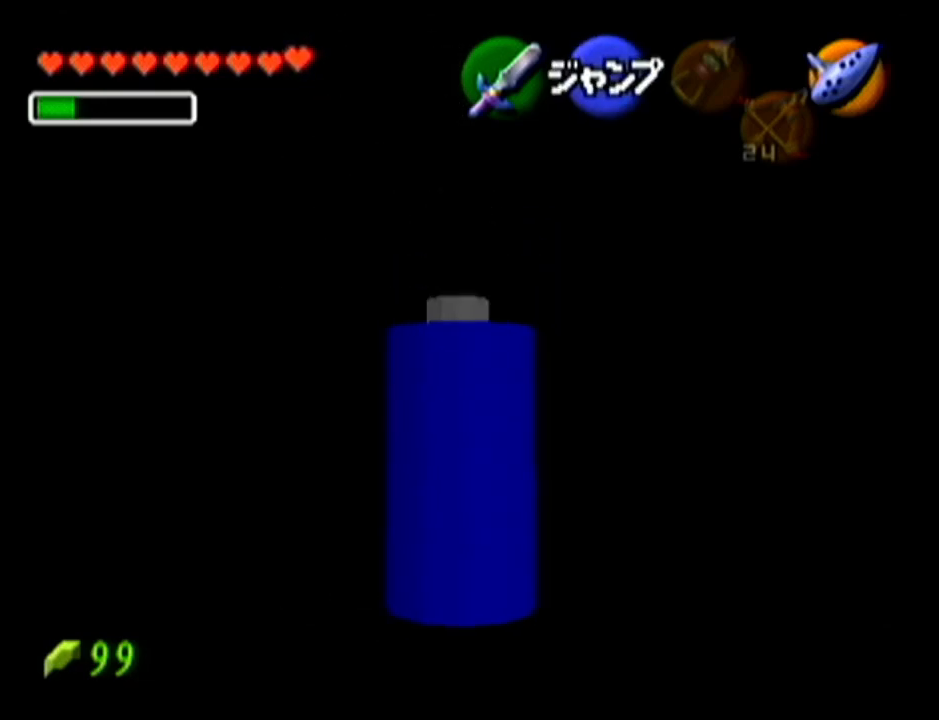
{"buttons": ["Z"], "left_stick": "down", "events": [[33, "R1", "up"]]}
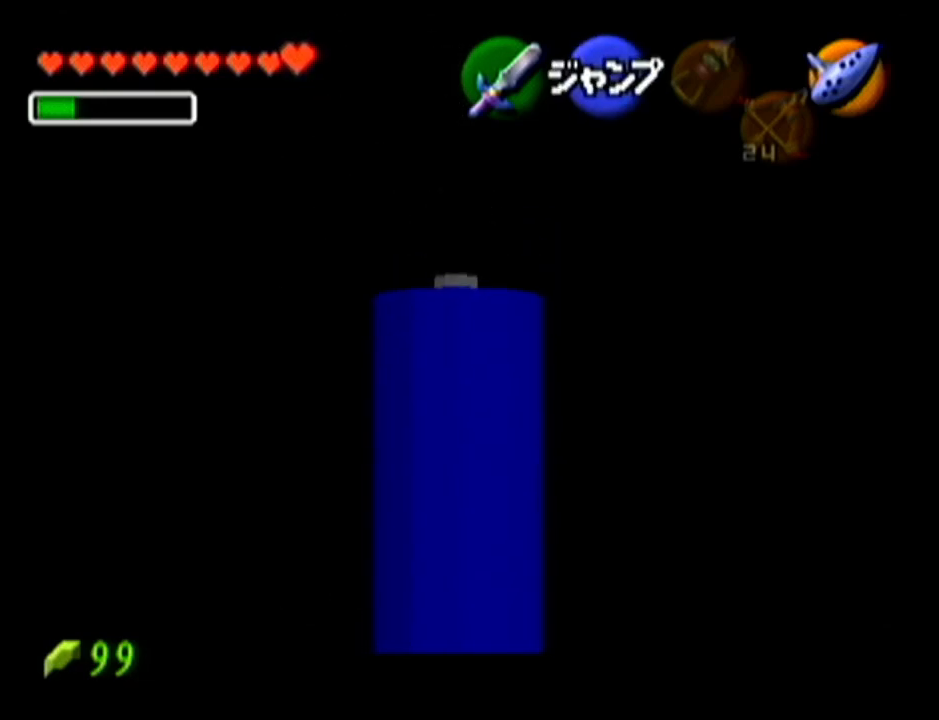
{"buttons": ["Z"], "left_stick": "down", "events": []}
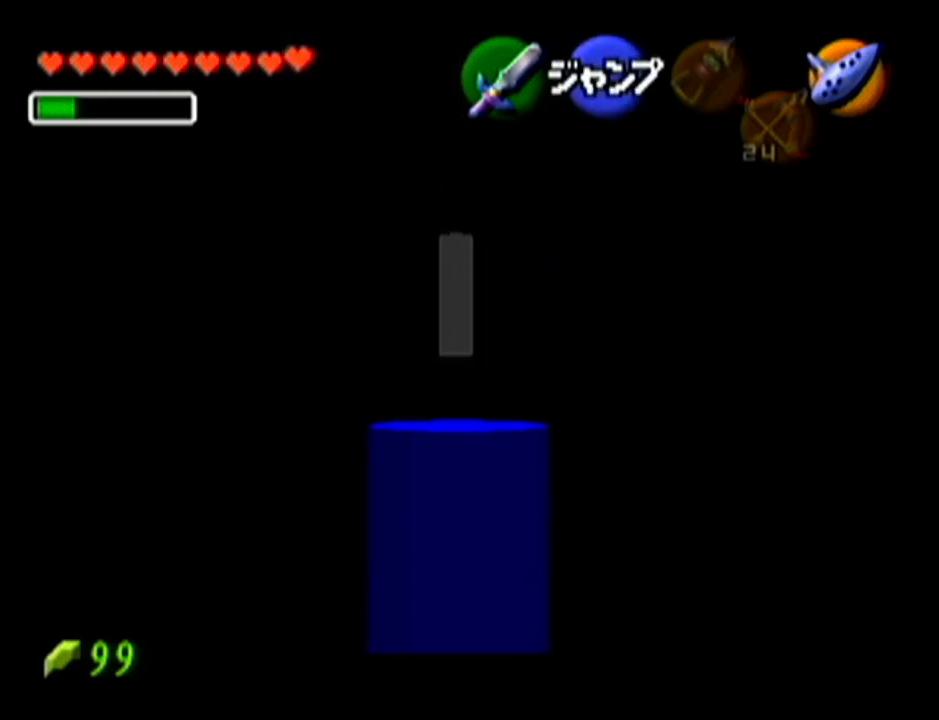
{"buttons": ["Z"], "left_stick": "down", "events": []}
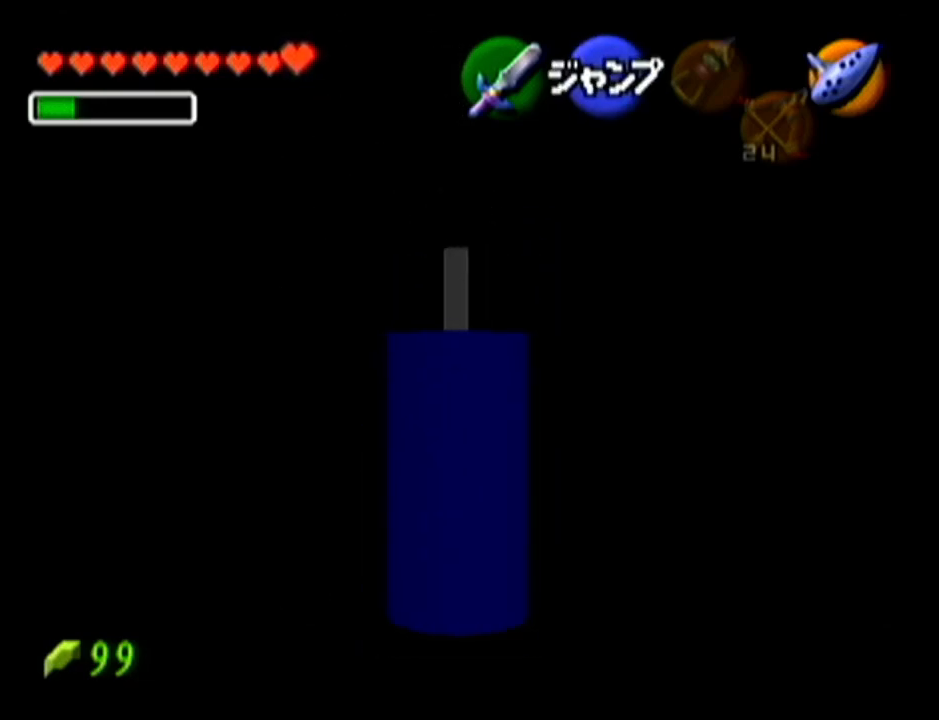
{"buttons": ["Z"], "left_stick": "down", "events": []}
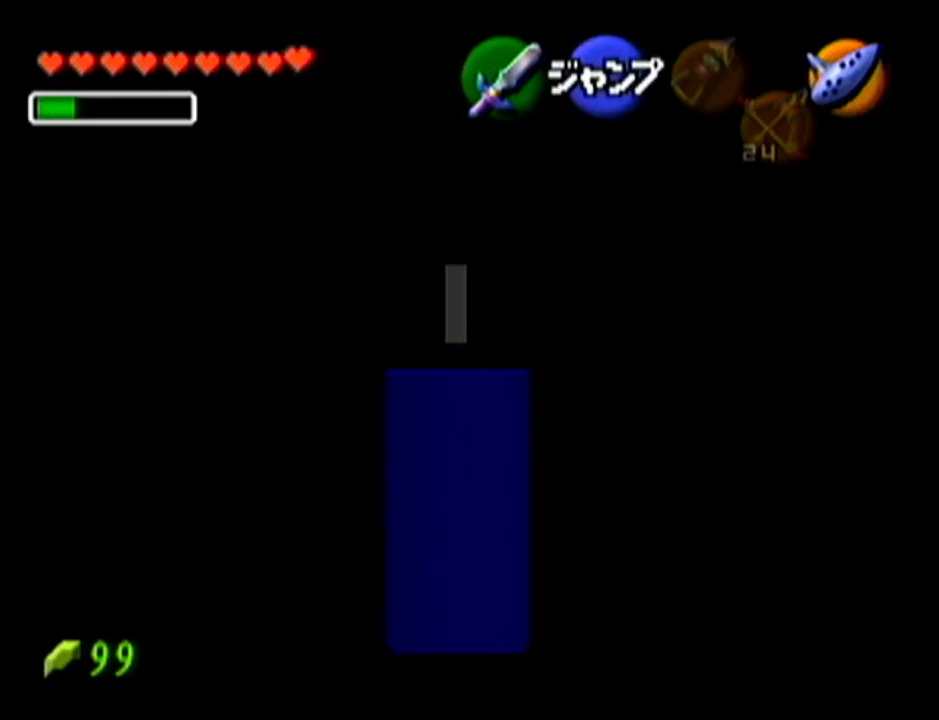
{"buttons": ["Z"], "left_stick": "down", "events": []}
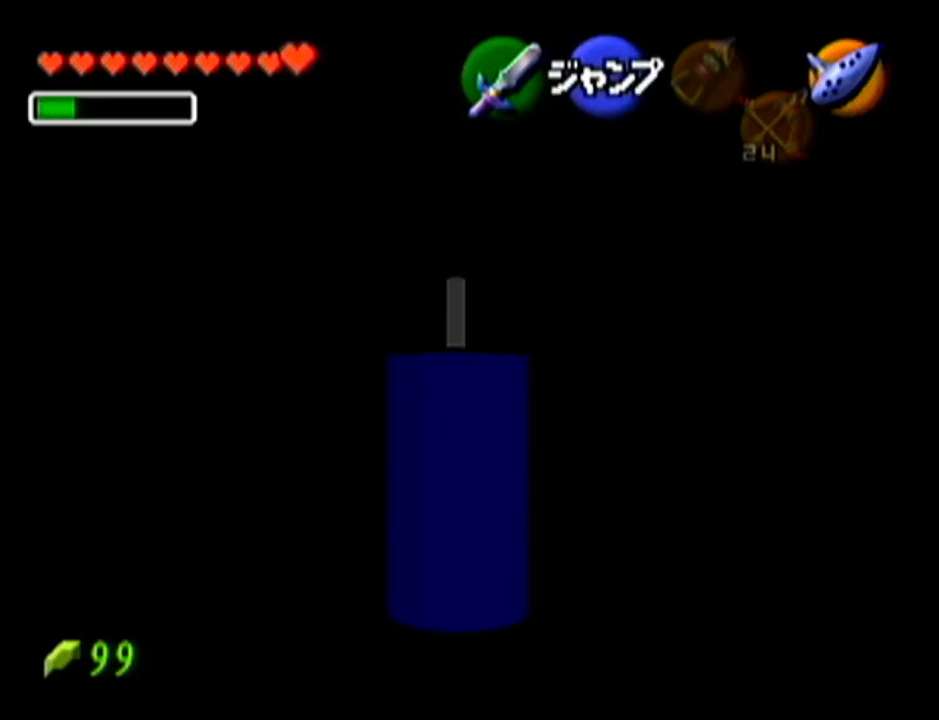
{"buttons": ["Z"], "left_stick": "down", "events": []}
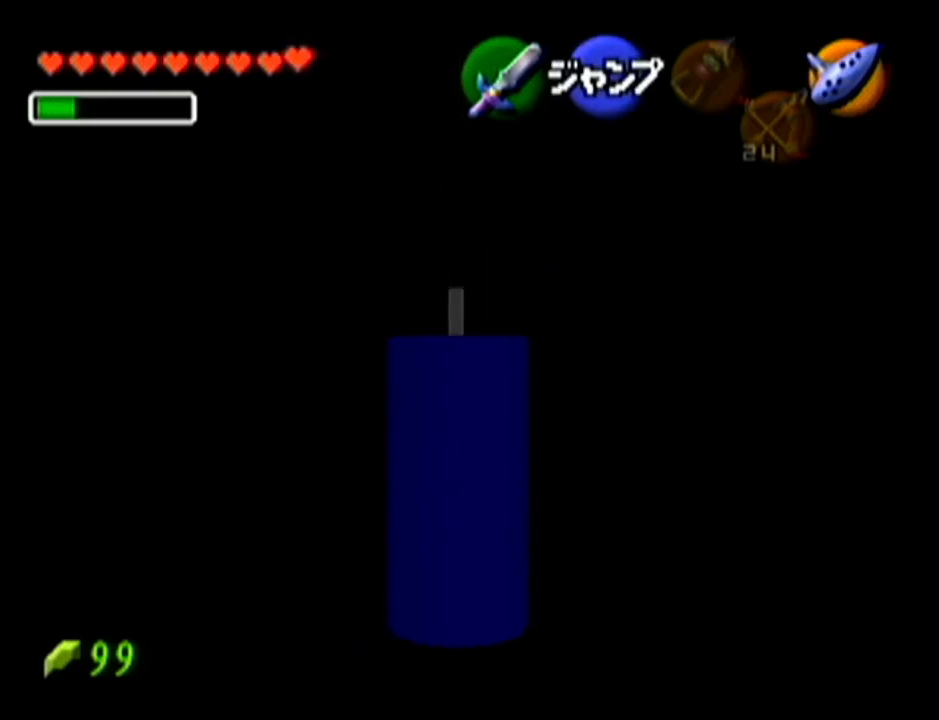
{"buttons": ["Z"], "left_stick": "down", "events": []}
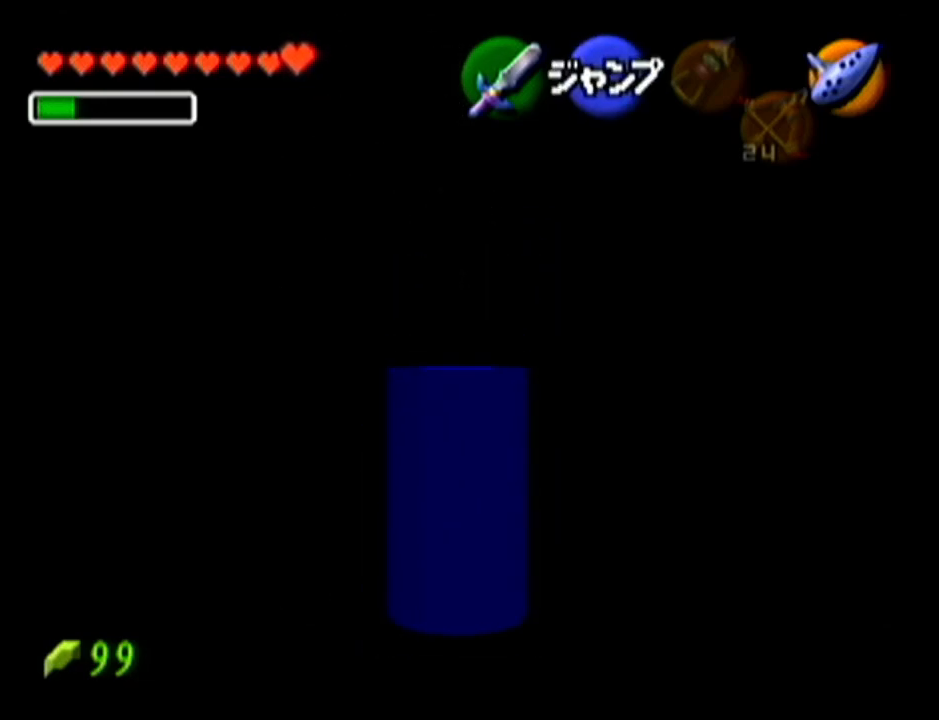
{"buttons": ["Z"], "left_stick": "down", "events": []}
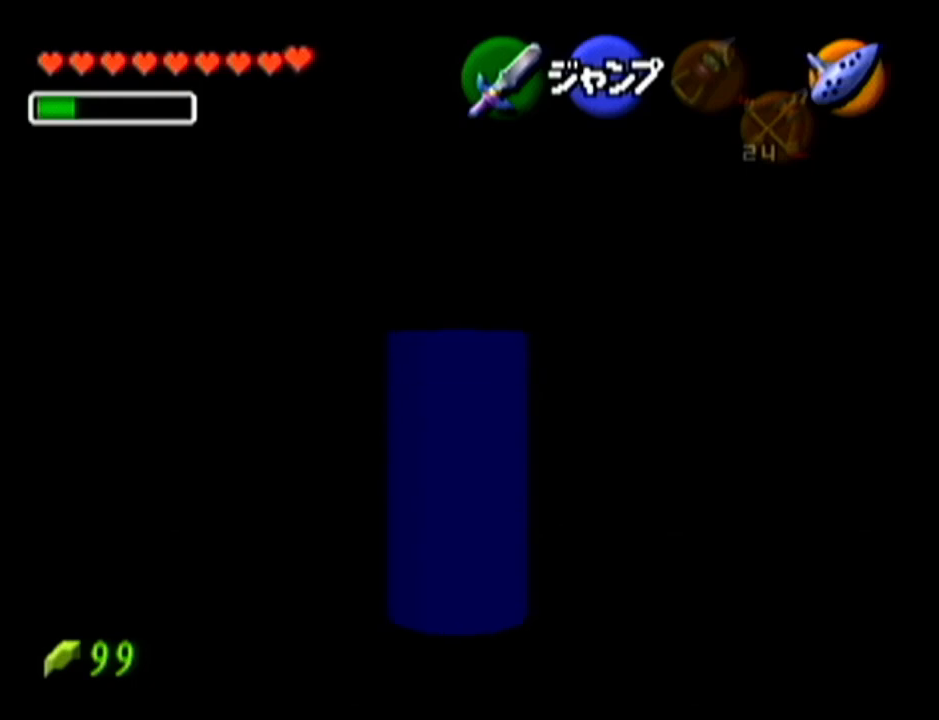
{"buttons": ["Z"], "left_stick": "down", "events": []}
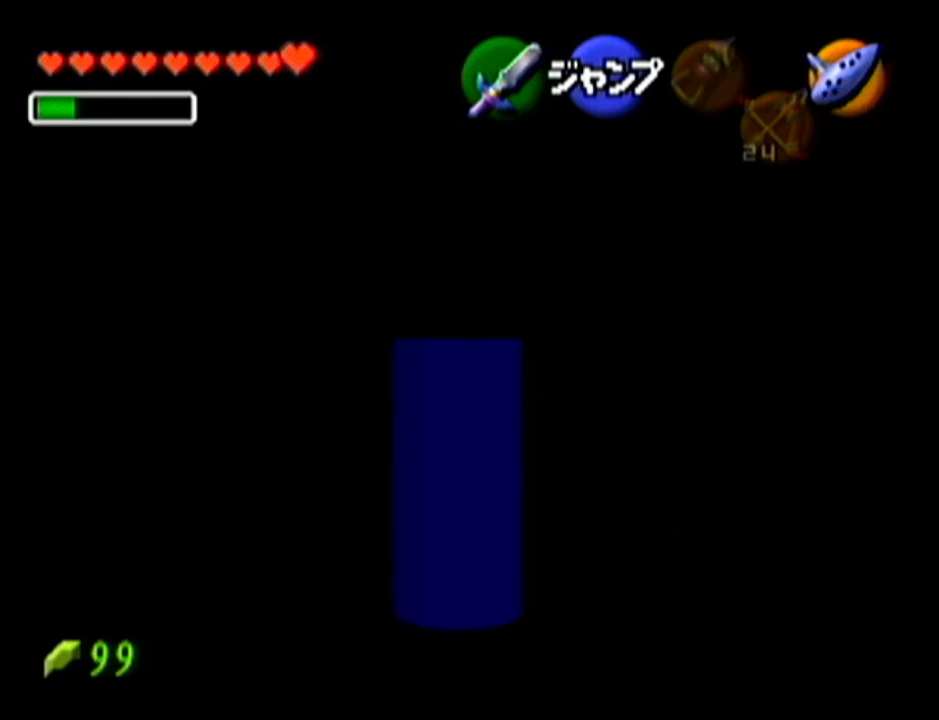
{"buttons": ["Z"], "left_stick": "down", "events": [[16, "A", "down"], [200, "A", "up"]]}
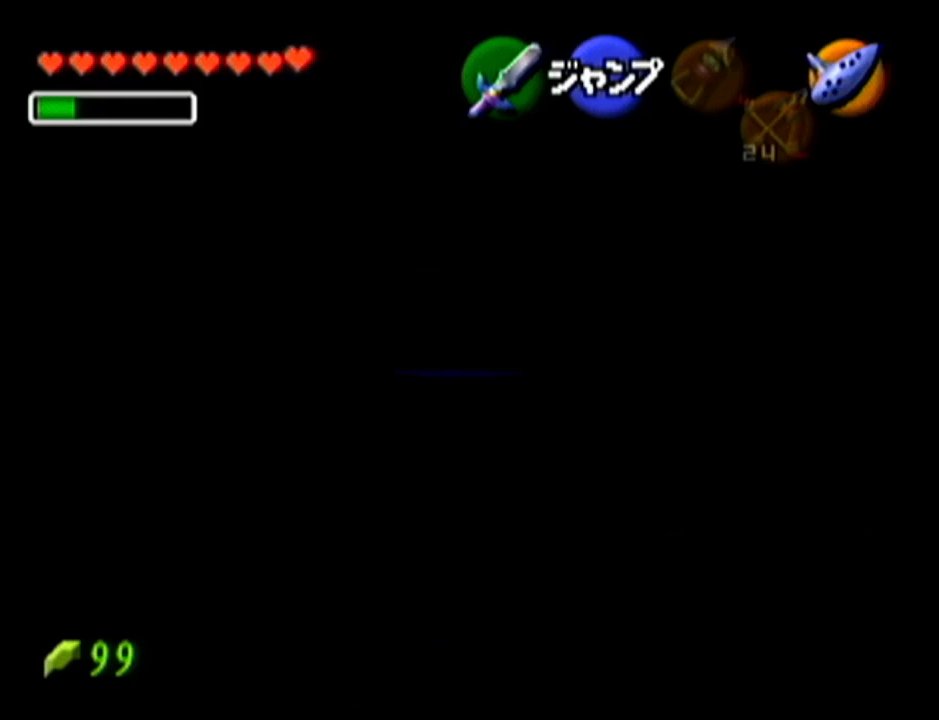
{"buttons": ["Z"], "left_stick": "down", "events": [[301, "DPAD_UP", "down"], [334, "DPAD_UP", "up"]]}
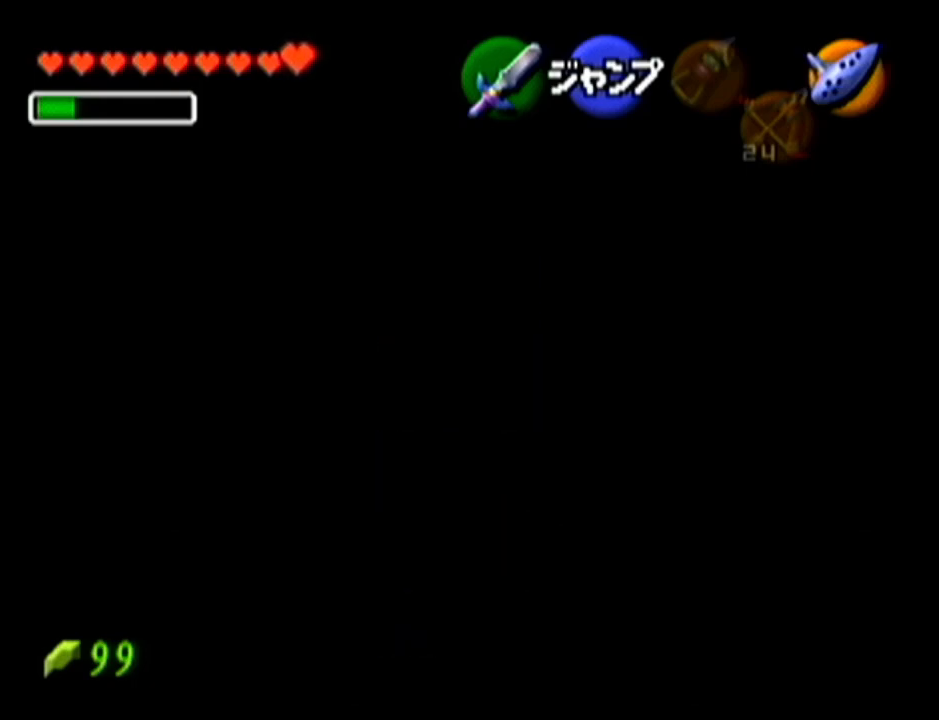
{"buttons": ["Z"], "left_stick": "down", "events": [[117, "DPAD_UP", "down"], [150, "DPAD_UP", "up"]]}
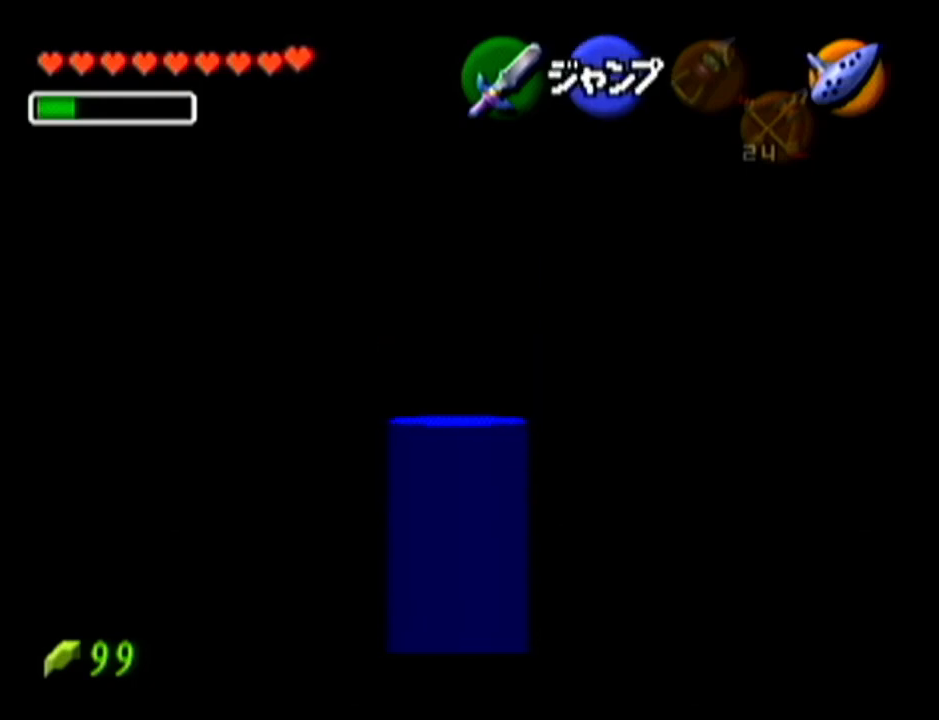
{"buttons": ["Z"], "left_stick": "down", "events": [[50, "R1", "down"], [117, "R1", "up"], [200, "R1", "down"], [234, "R1", "up"]]}
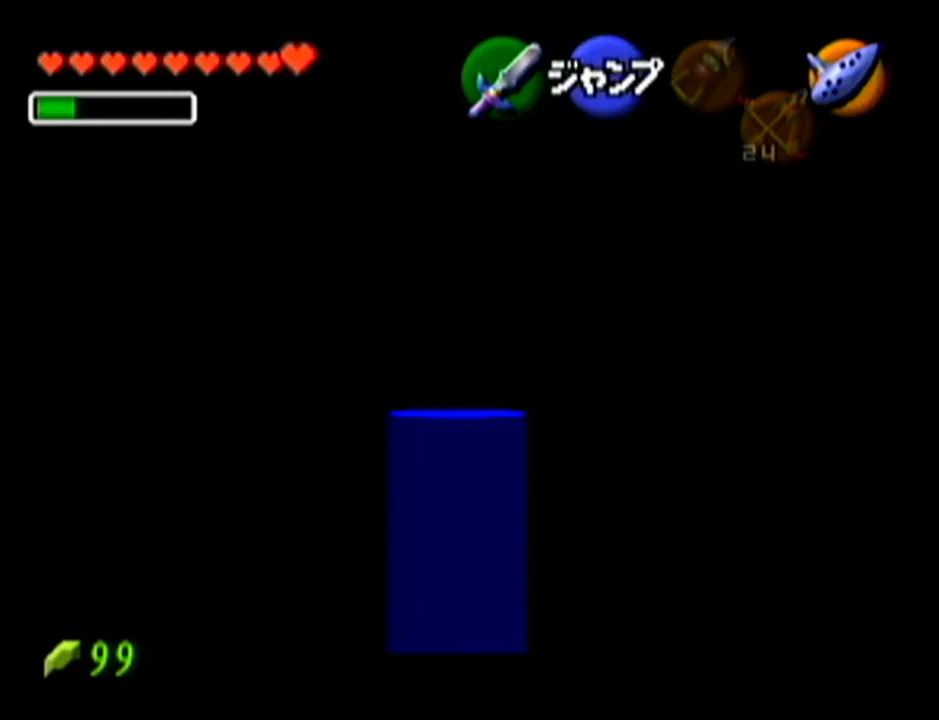
{"buttons": ["Z"], "left_stick": "down", "events": []}
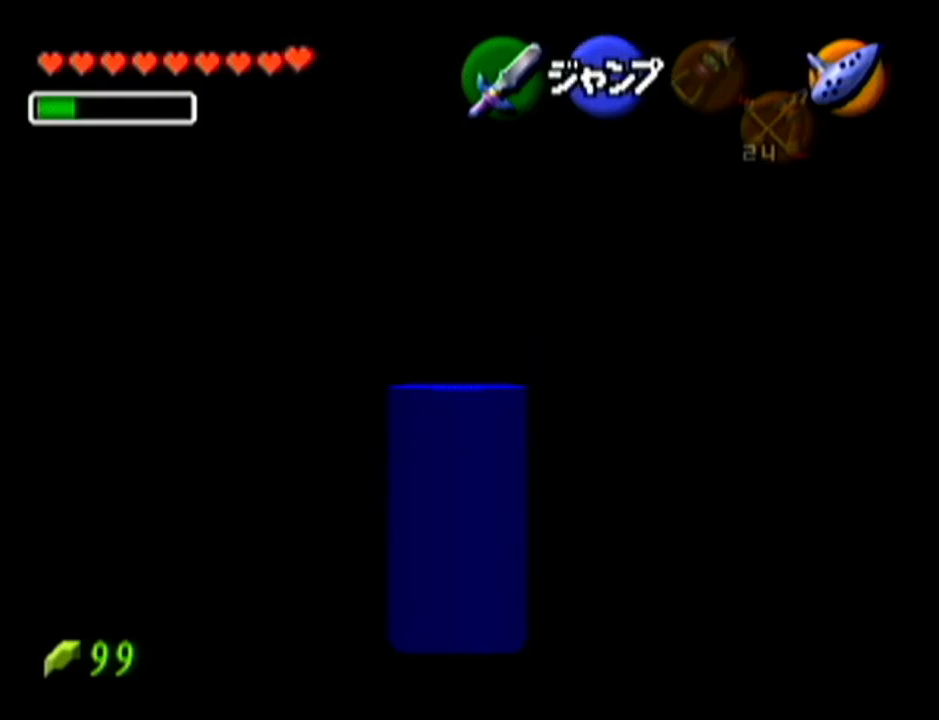
{"buttons": ["Z"], "left_stick": "down", "events": []}
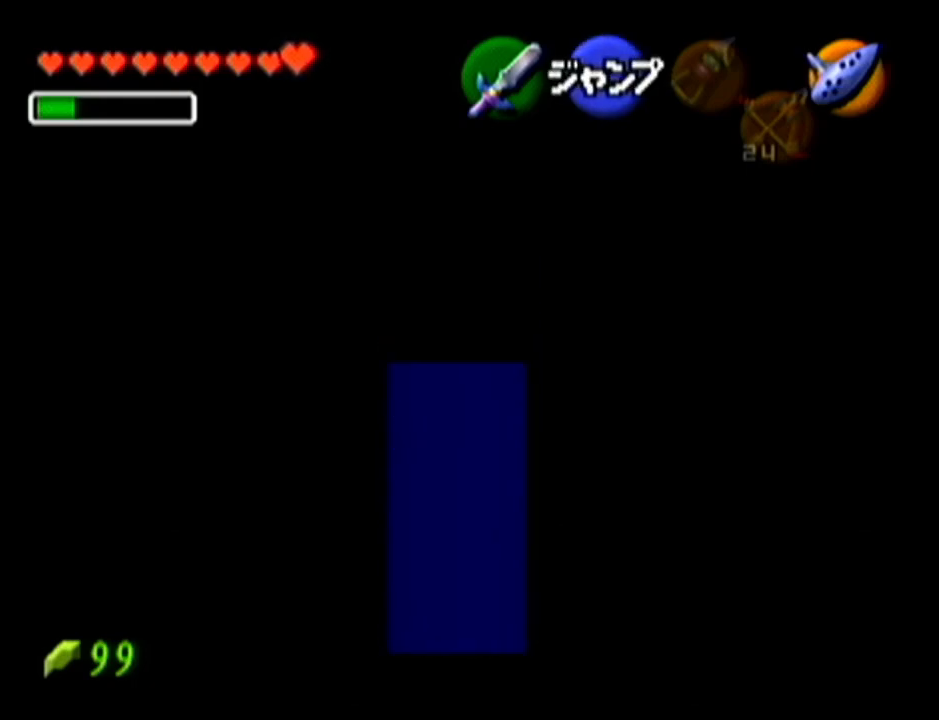
{"buttons": ["Z"], "left_stick": "down", "events": []}
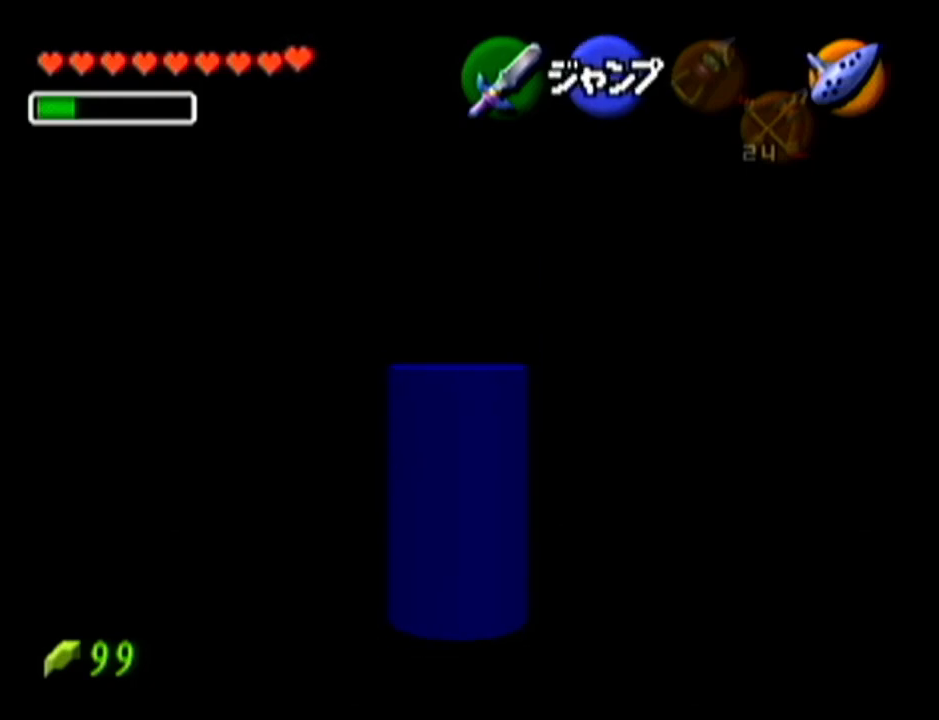
{"buttons": ["Z"], "left_stick": "down", "events": []}
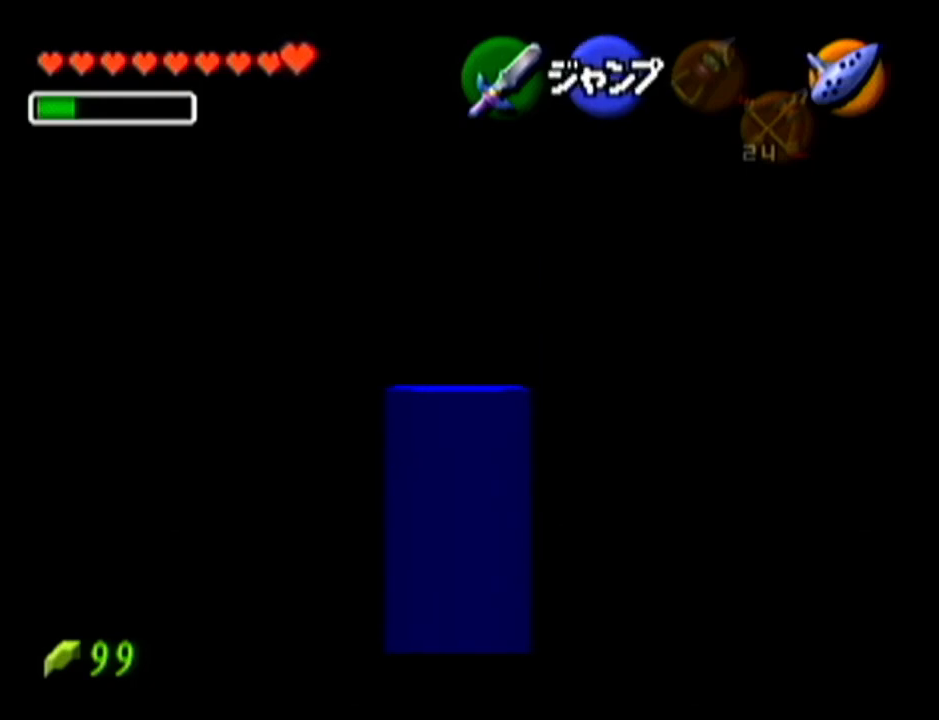
{"buttons": ["Z"], "left_stick": "down", "events": []}
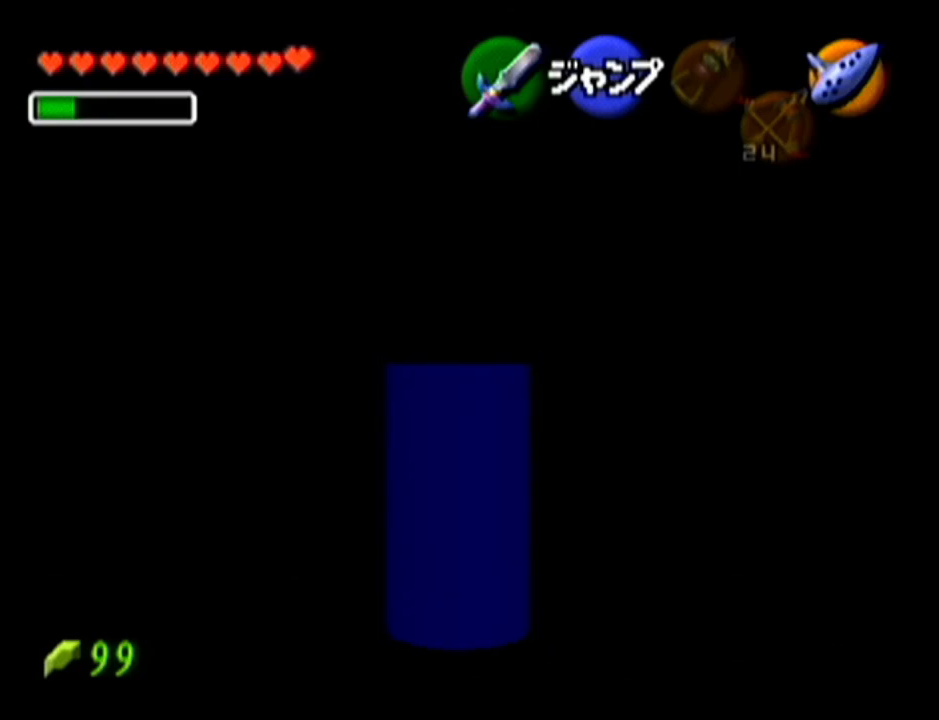
{"buttons": ["Z"], "left_stick": "down", "events": []}
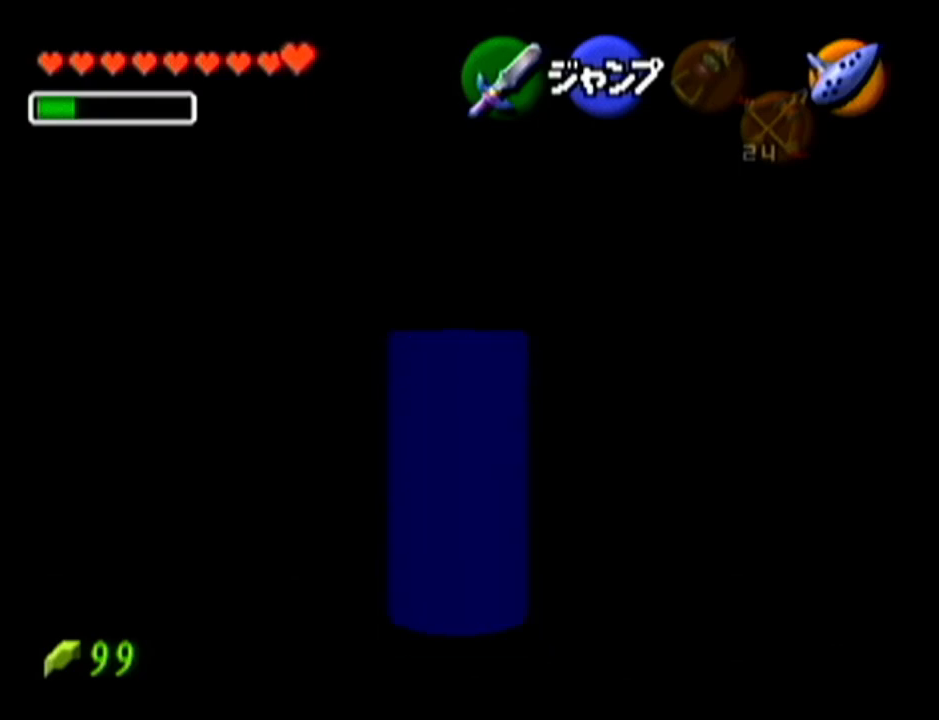
{"buttons": ["Z"], "left_stick": "down", "events": []}
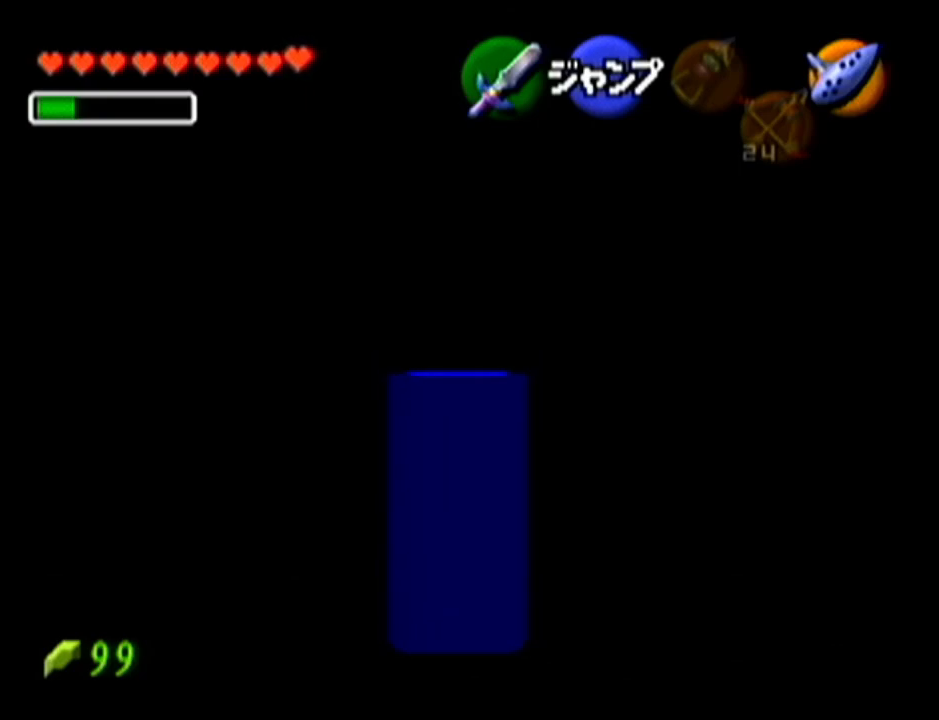
{"buttons": ["Z"], "left_stick": "down", "events": []}
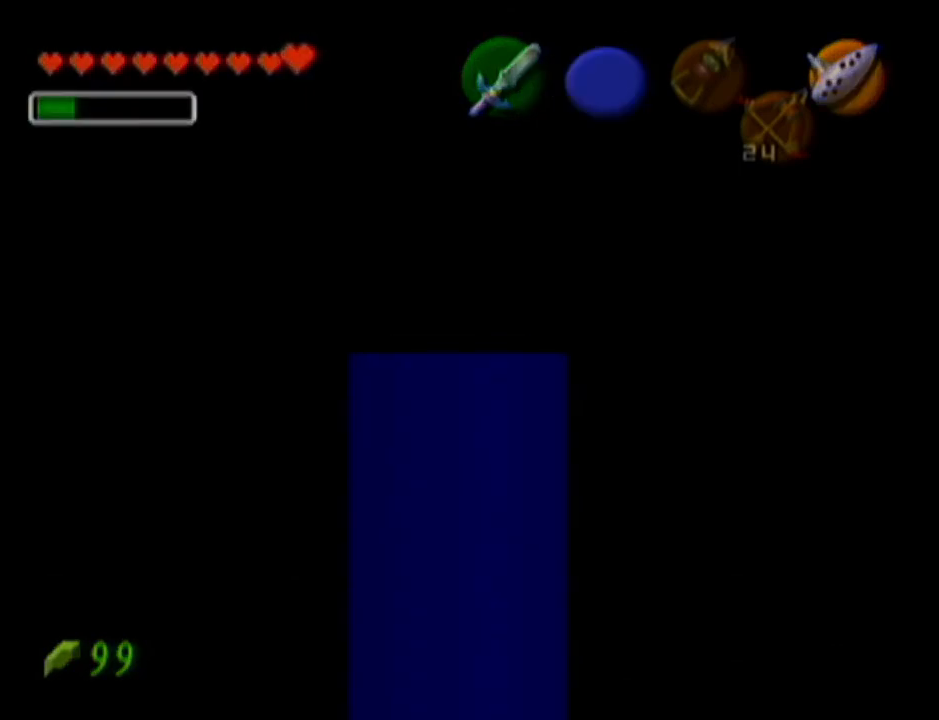
{"buttons": ["Z"], "left_stick": "center", "events": [[484, "left_stick", "center"]]}
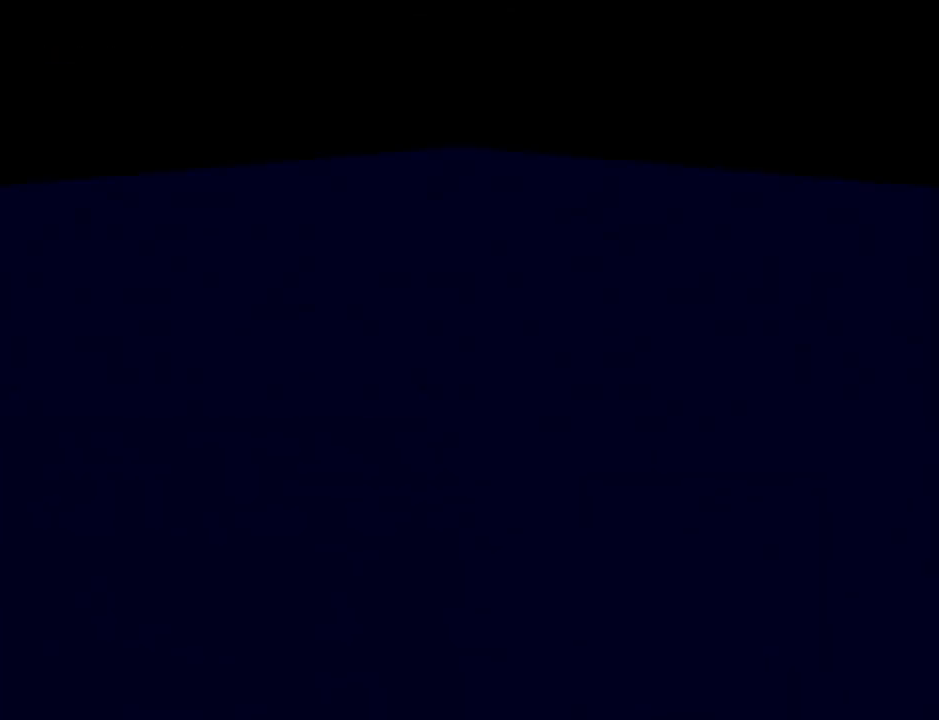
{"buttons": [], "left_stick": "center", "events": [[17, "Z", "up"]]}
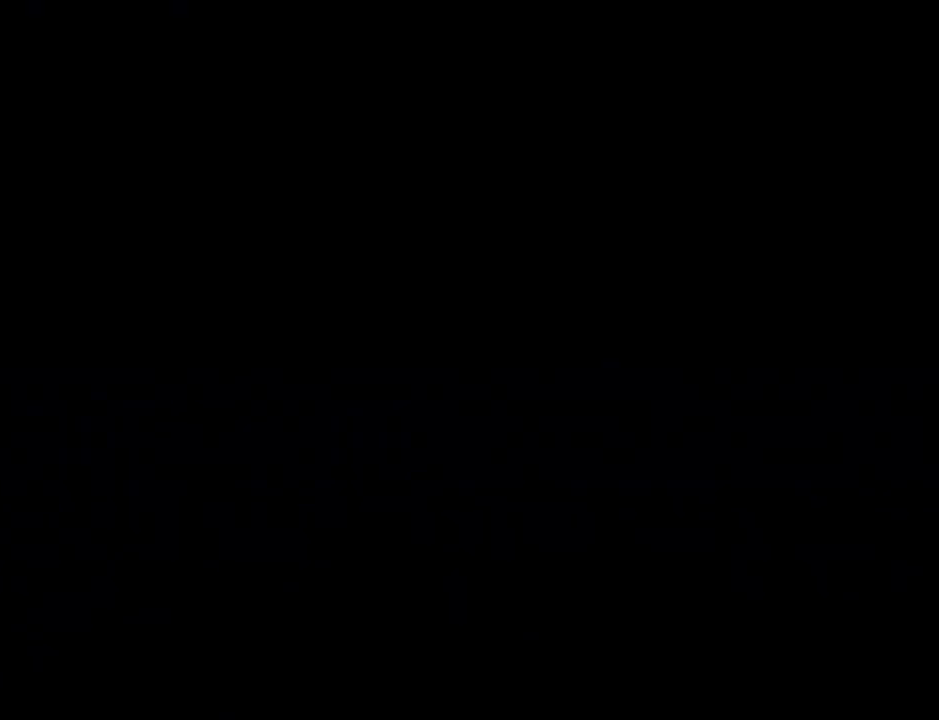
{"buttons": [], "left_stick": "center", "events": []}
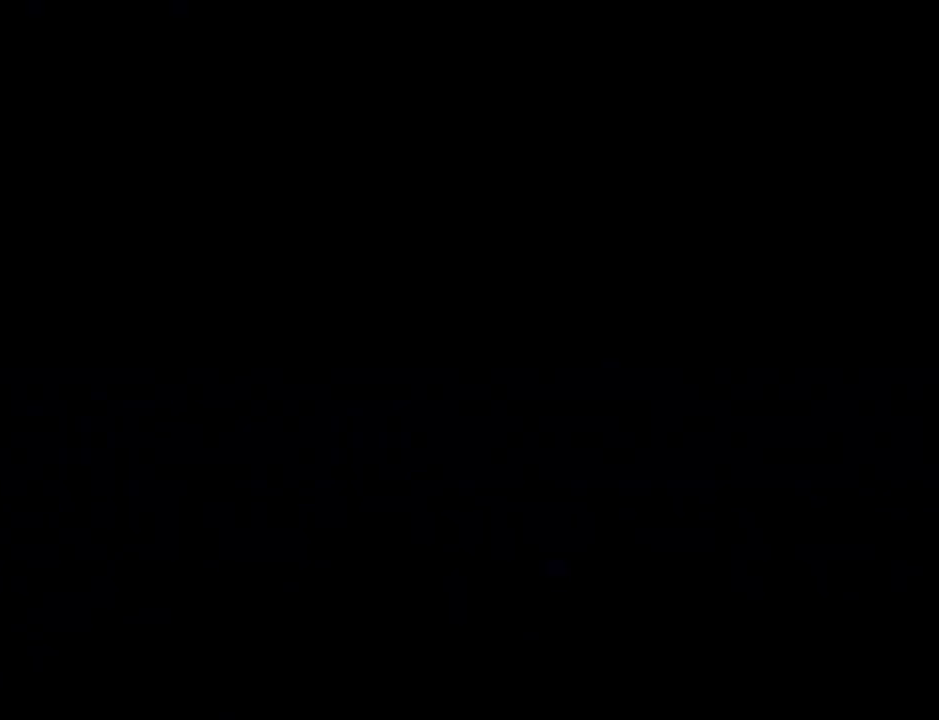
{"buttons": [], "left_stick": "down", "events": [[384, "left_stick", "down"]]}
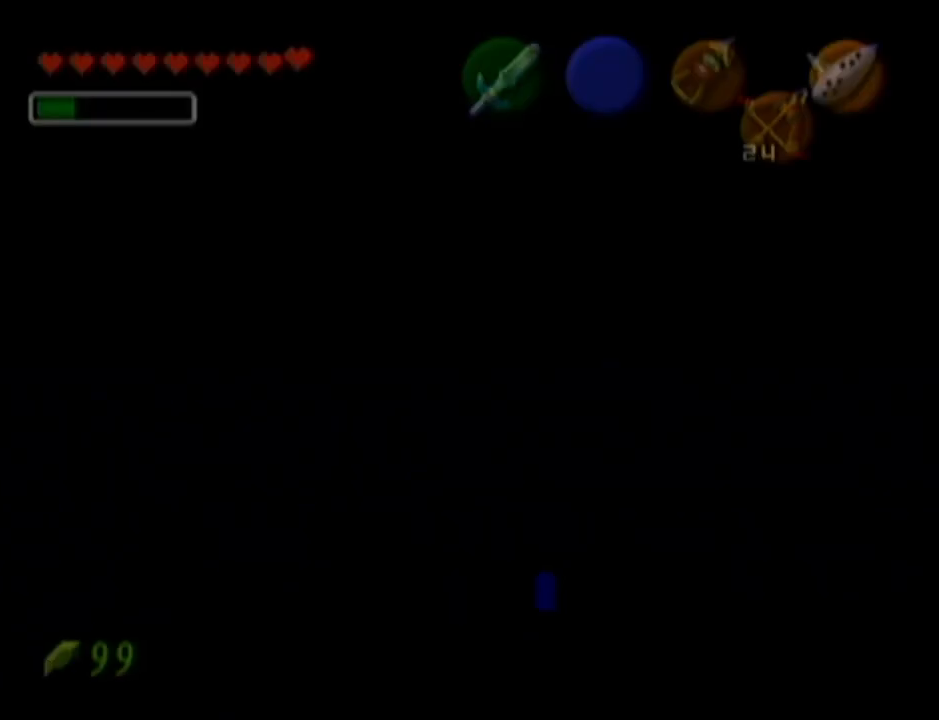
{"buttons": [], "left_stick": "up", "events": [[300, "left_stick", "up"]]}
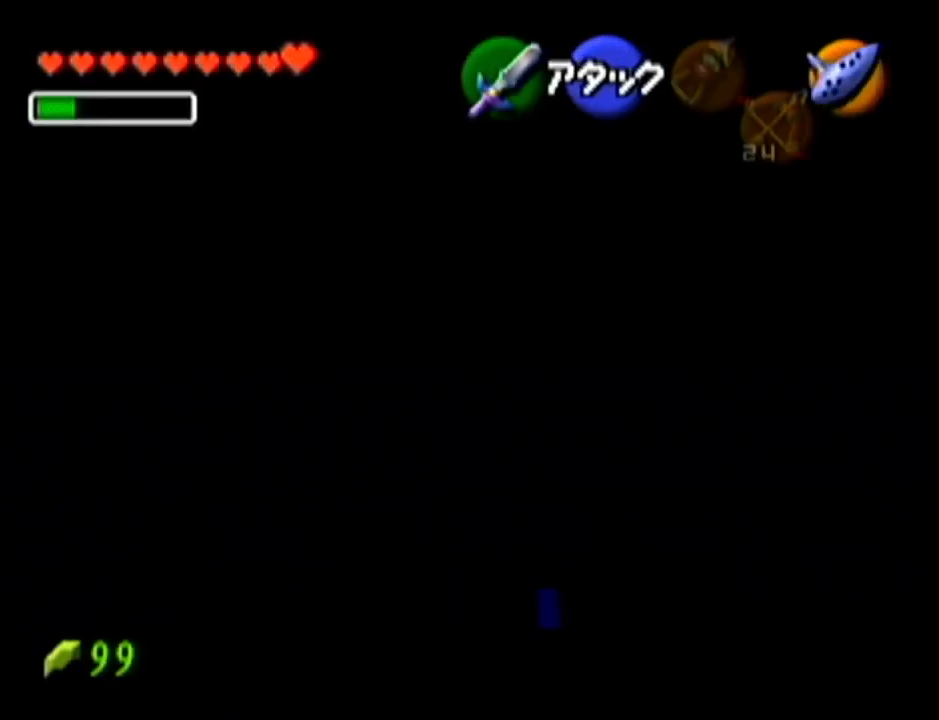
{"buttons": [], "left_stick": "center", "events": [[401, "left_stick", "center"]]}
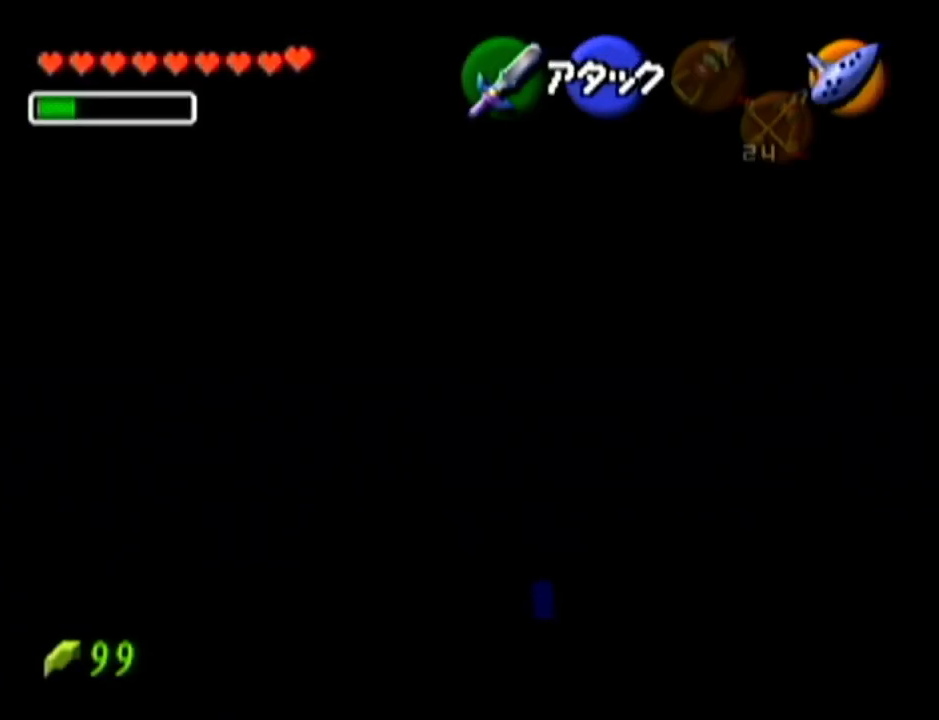
{"buttons": ["A"], "left_stick": "down", "events": [[50, "left_stick", "down"], [350, "A", "down"]]}